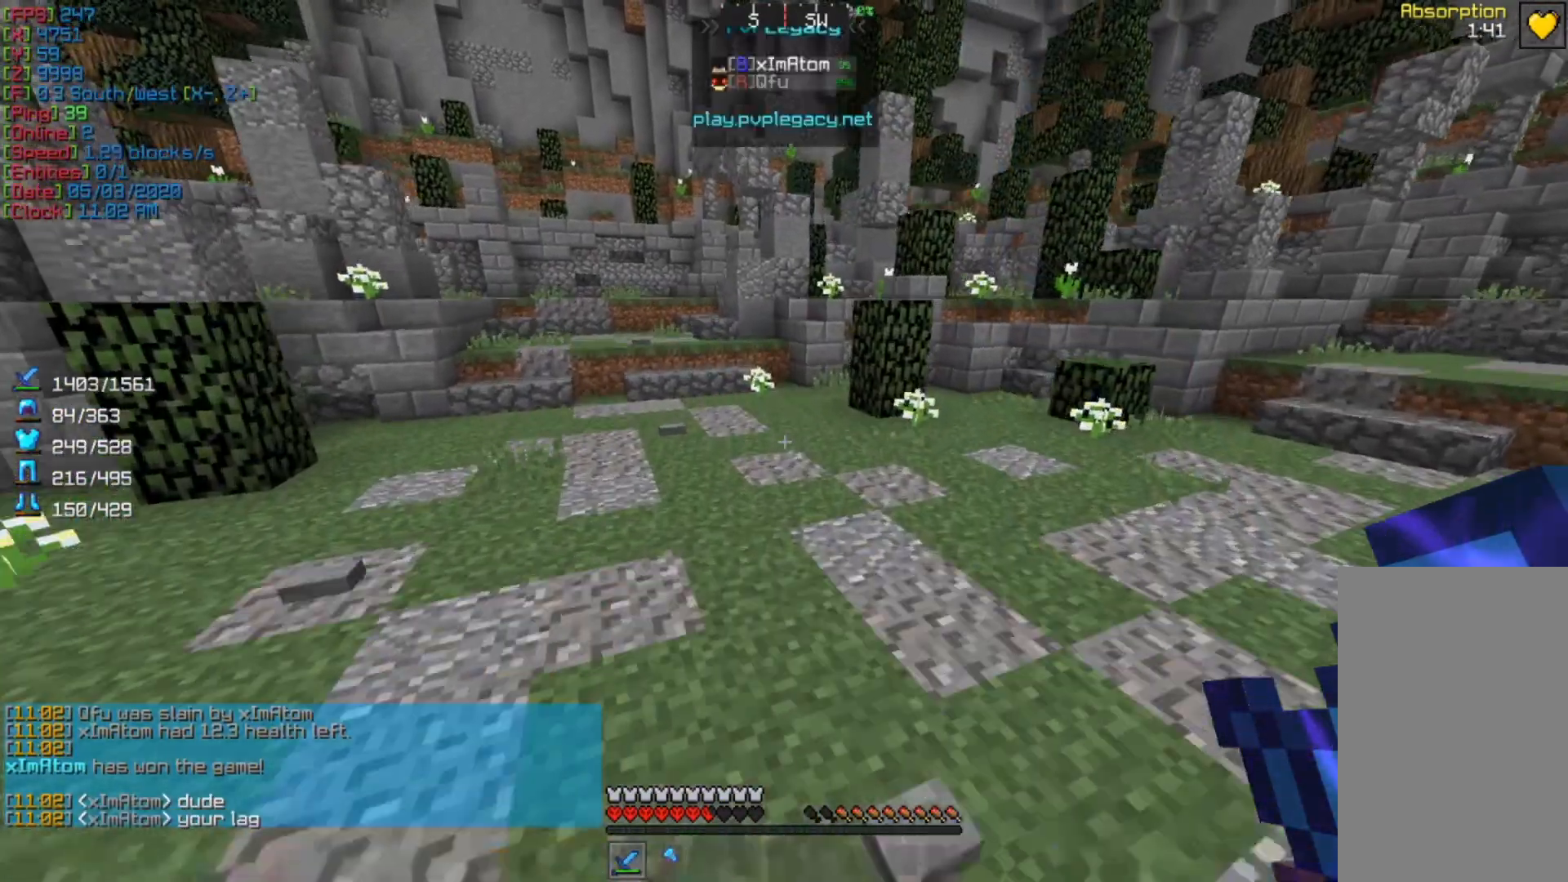
Gameplay with keyboard and mouse; each line is a JSON object with the keys and mouse buttons held at the frame after it. "events" lists presses ("down") and releases ("up") of "a", "d", "s", "w", "mouse_left" and "mouse_right" between this image and that frame as [ms after this image, input, new state], when the widget could be followed in between. "mouse_left", "mouse_right" = the "left", "right" buttons of the "mouse" list. No other keys are recorded. Fast repeated clicks can show as one long hold. Mouse movement is not recorded.
{"keys": ["w"], "mouse": [], "events": []}
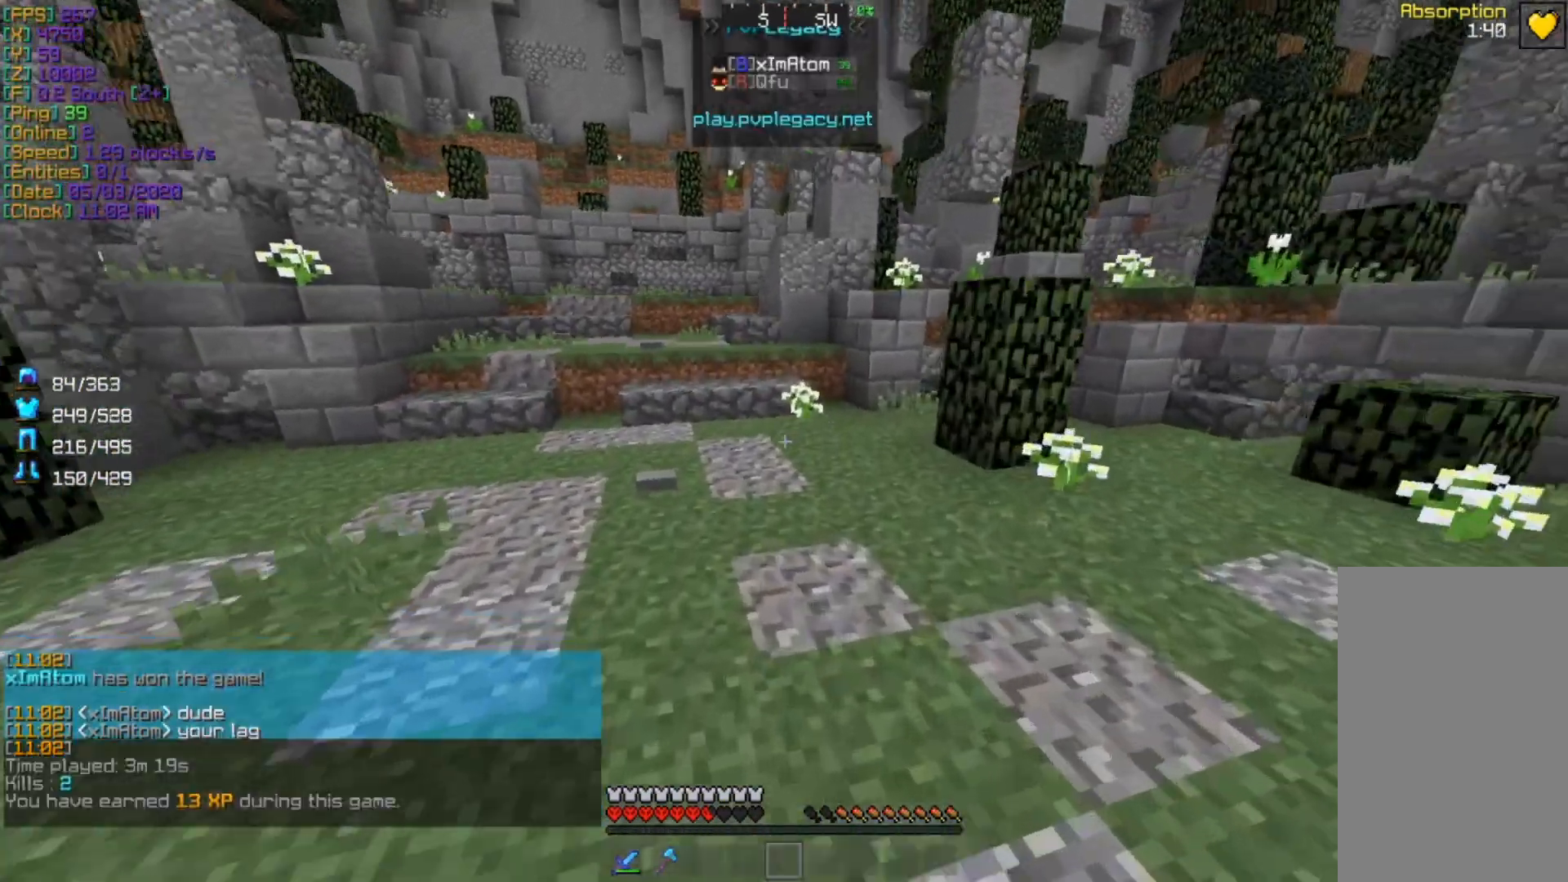
{"keys": ["w"], "mouse": [], "events": []}
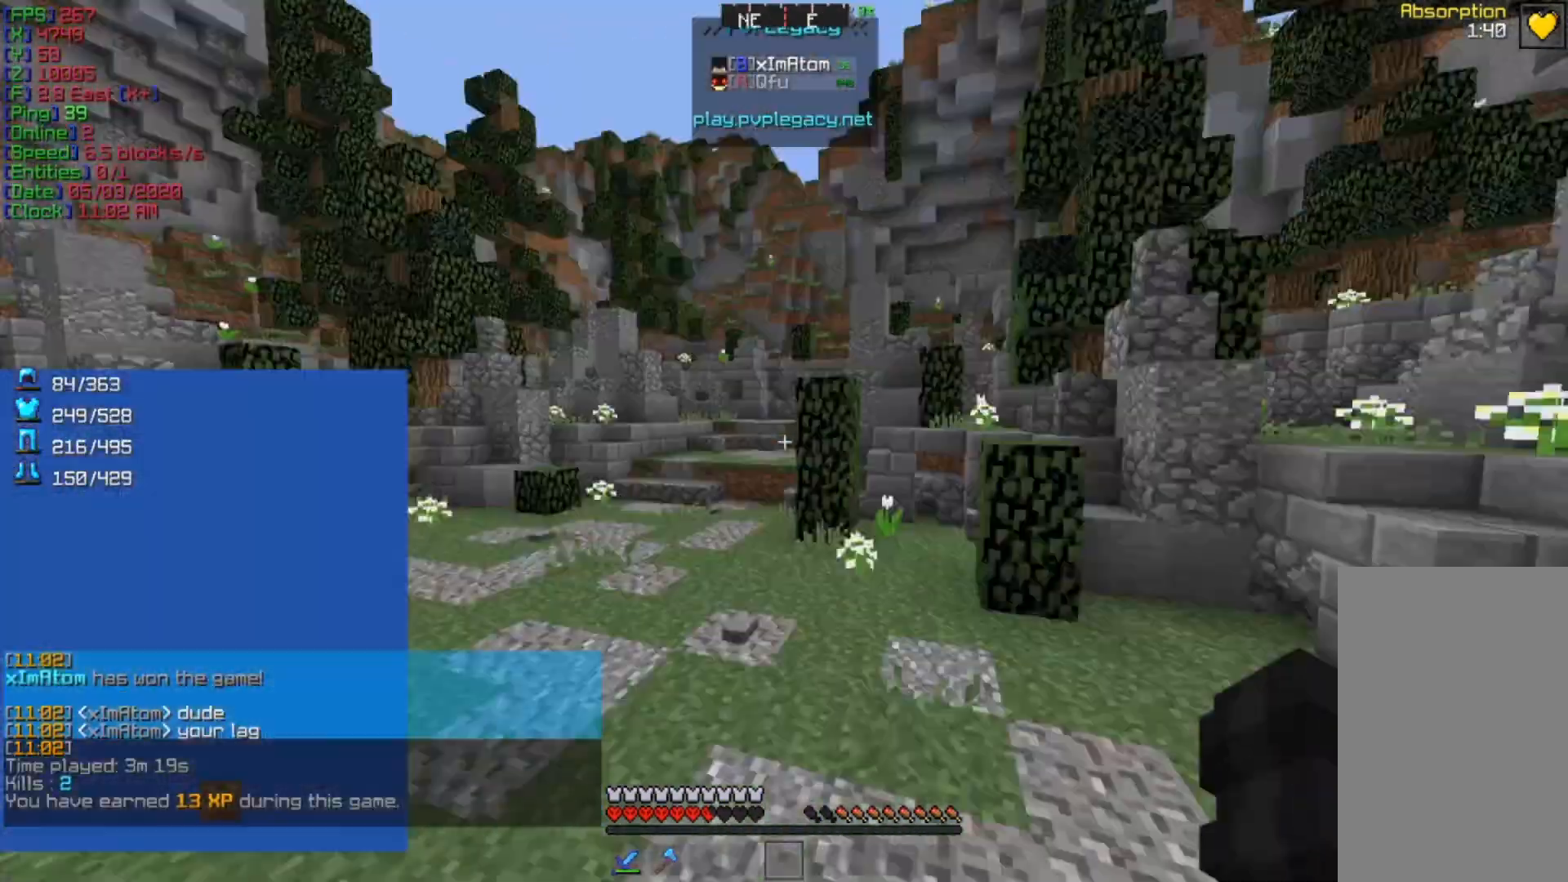
{"keys": ["w"], "mouse": [], "events": []}
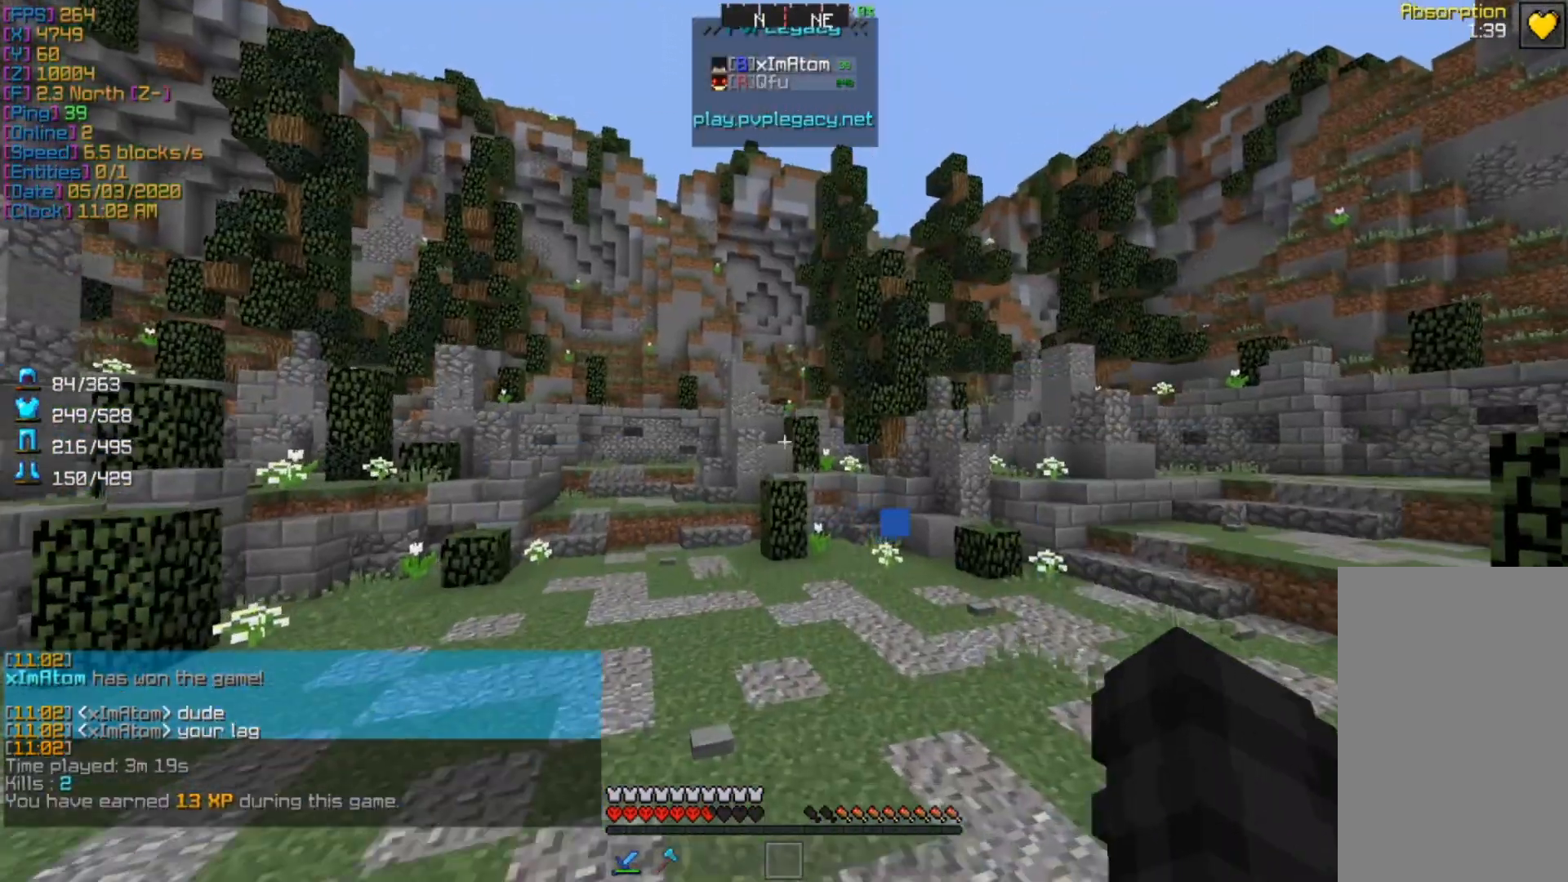
{"keys": ["w"], "mouse": [], "events": []}
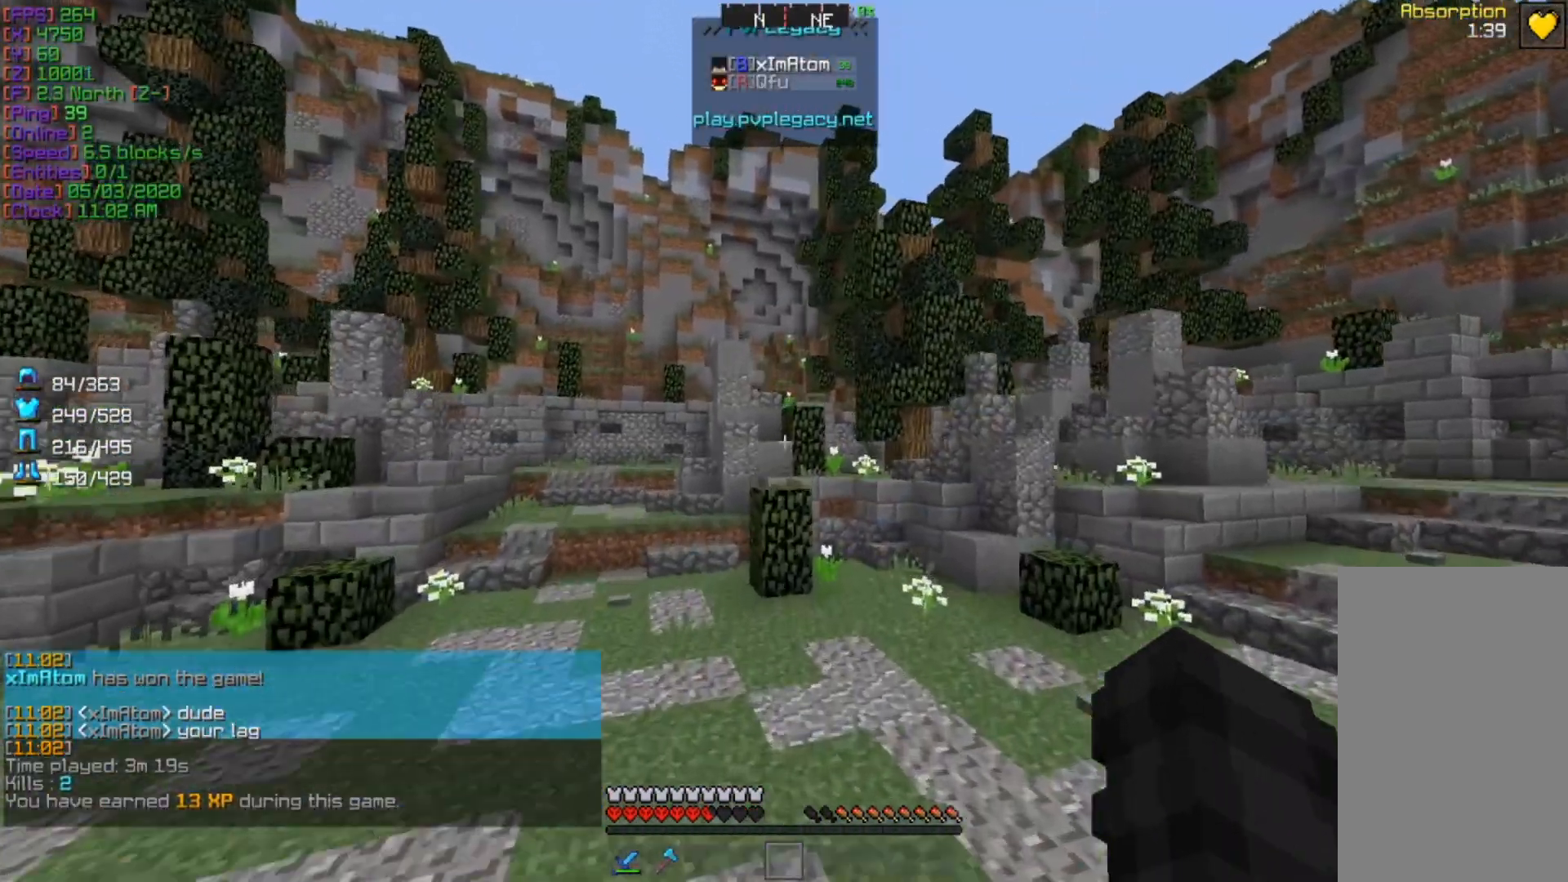
{"keys": ["a", "w"], "mouse": []}
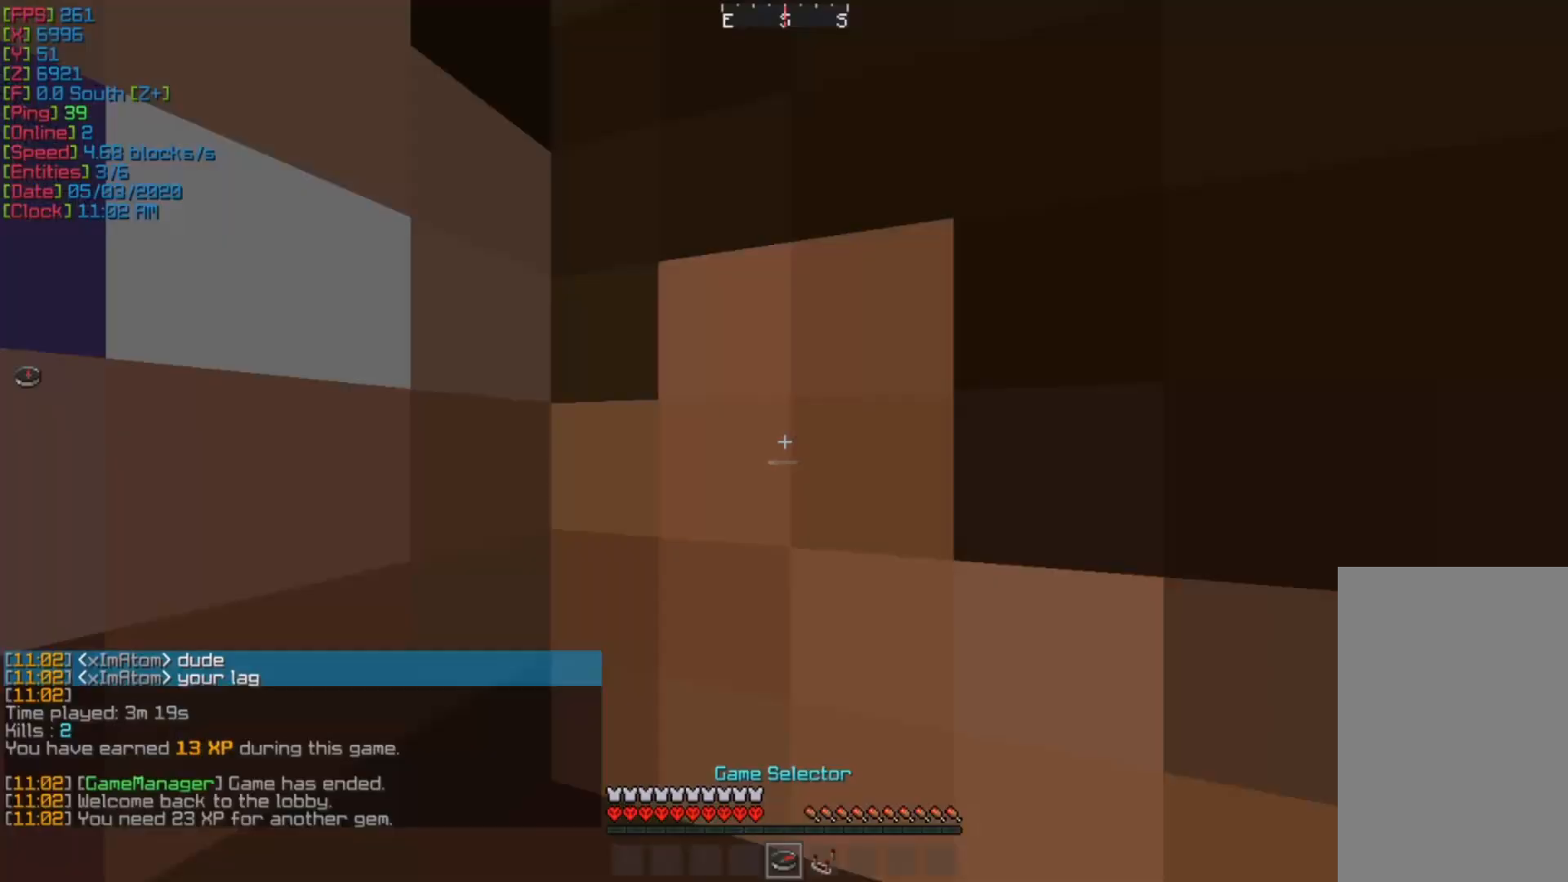
{"keys": [], "mouse": [], "events": [[433, "a", "up"], [467, "w", "up"]]}